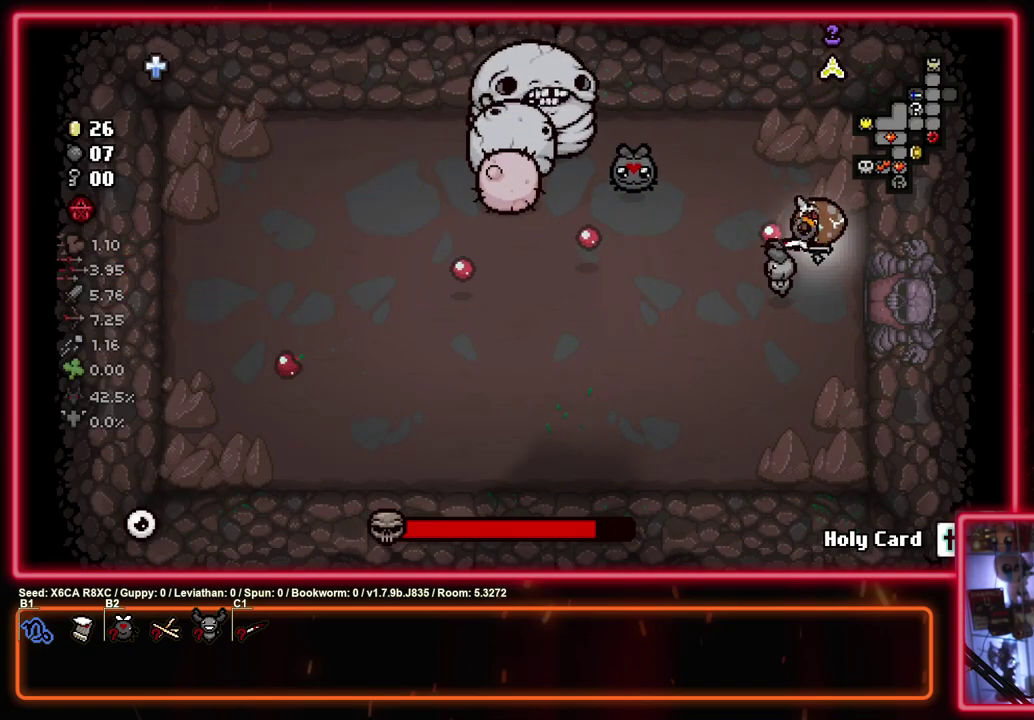
Gameplay with a controller (PlayStation layout); each line is a JSON object with the inputs held at the frame after it (dt_ms = milliseconds from this image to that frame). "events" lists button and stick changes between this image and that frame as [ms after this image, input, new state], when the widget could be followed in between. Not read: R3 right_stick.
{"dt_ms": 400, "buttons": ["SQUARE"], "left_stick": "down"}
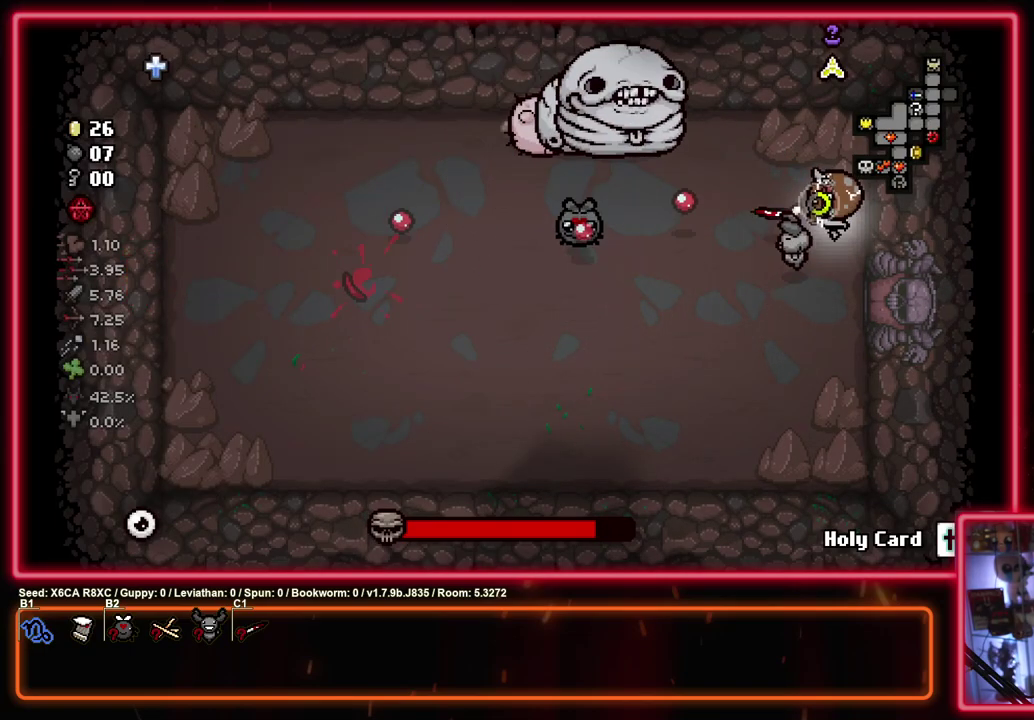
{"dt_ms": 700, "buttons": ["TRIANGLE"], "left_stick": "left", "events": [[83, "left_stick", "down-left"], [117, "TRIANGLE", "down"], [133, "SQUARE", "up"], [550, "left_stick", "down"], [683, "left_stick", "left"]]}
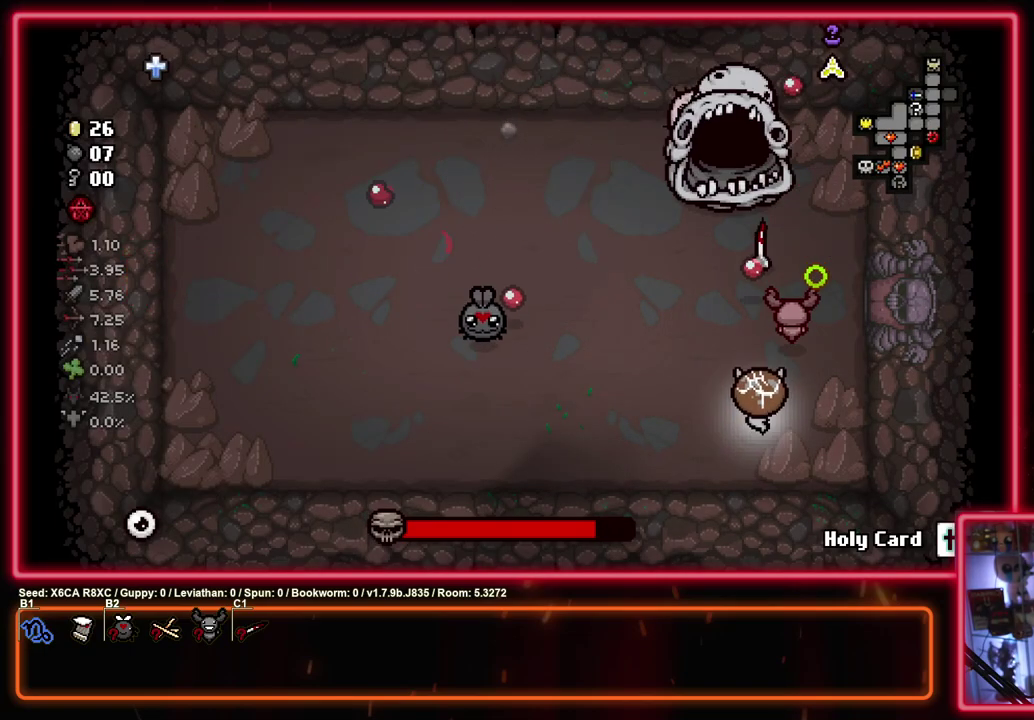
{"dt_ms": 600, "buttons": ["CROSS", "SQUARE"], "left_stick": "left", "events": [[250, "TRIANGLE", "up"], [267, "SQUARE", "down"], [300, "CROSS", "down"], [333, "CROSS", "up"], [533, "CROSS", "down"]]}
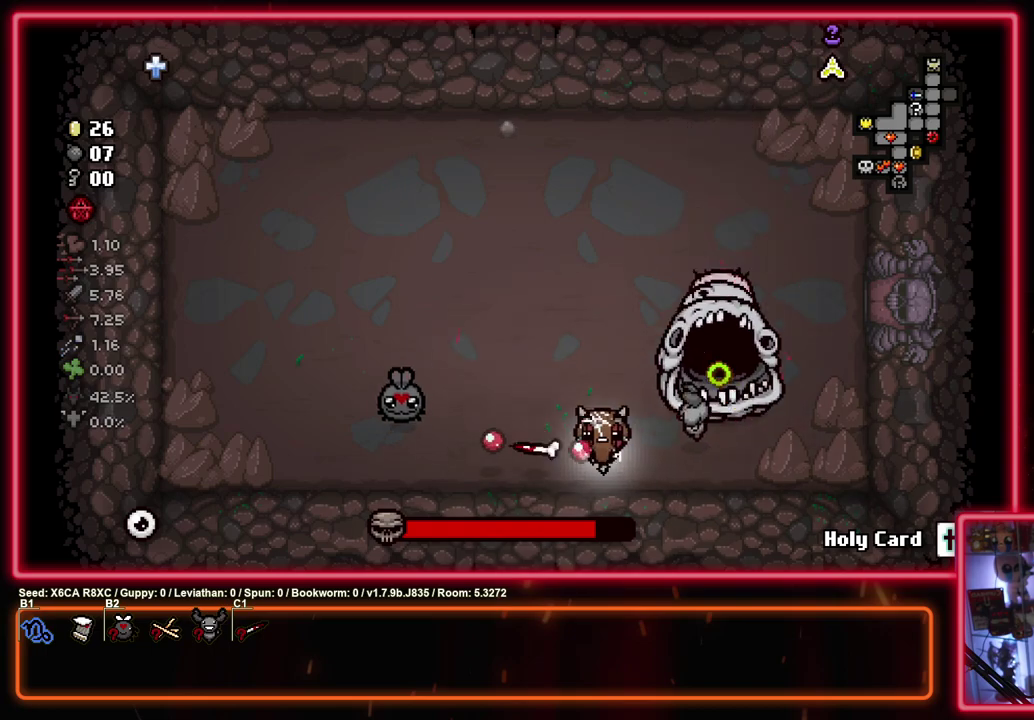
{"dt_ms": 500, "buttons": ["CIRCLE"], "left_stick": "center", "events": [[17, "CIRCLE", "down"], [33, "SQUARE", "up"], [100, "CROSS", "up"], [100, "left_stick", "down-right"], [183, "left_stick", "center"], [300, "left_stick", "left"], [400, "CIRCLE", "up"], [417, "left_stick", "up-left"], [500, "CIRCLE", "down"], [500, "left_stick", "center"]]}
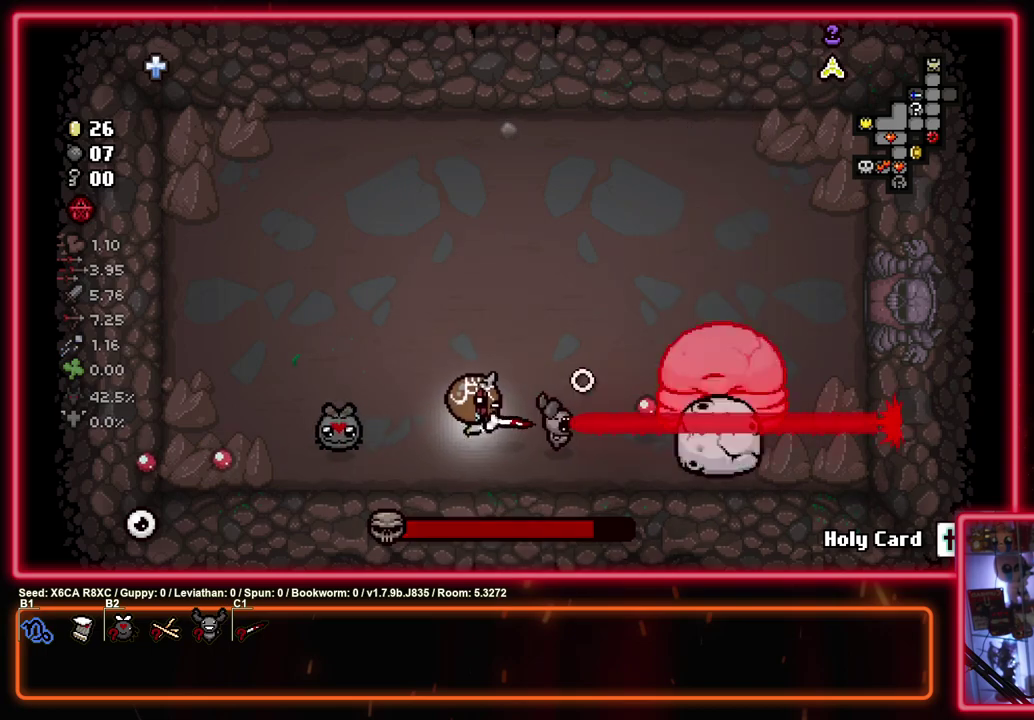
{"dt_ms": 300, "buttons": ["CIRCLE"], "left_stick": "up-left"}
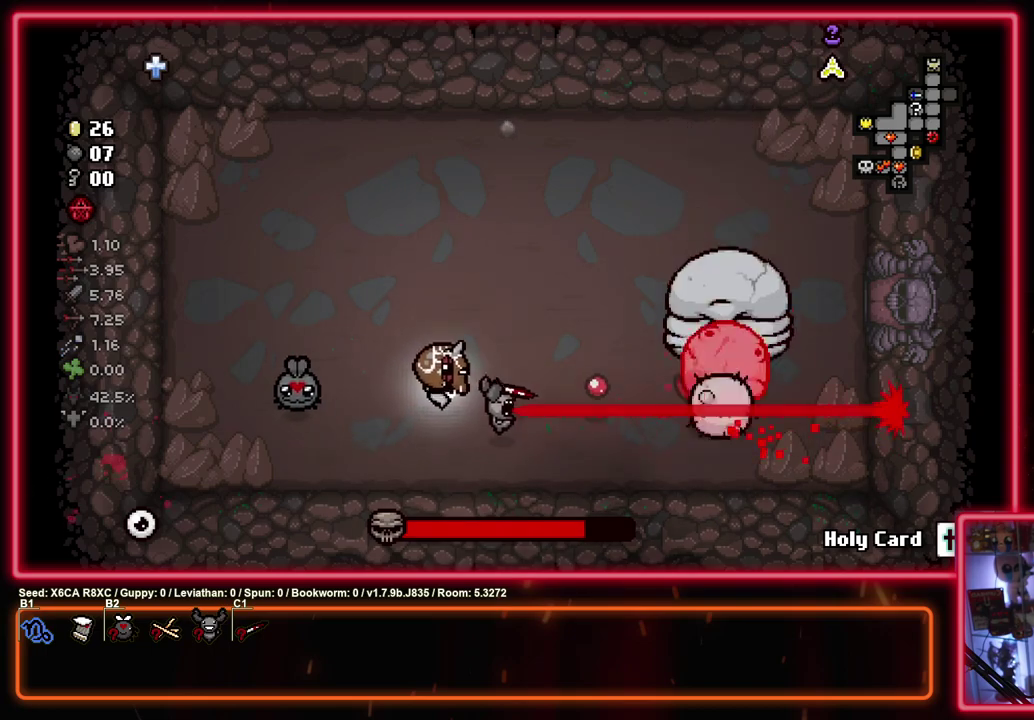
{"dt_ms": 600, "buttons": ["CIRCLE"], "left_stick": "down", "events": [[50, "left_stick", "up"], [217, "left_stick", "center"], [300, "left_stick", "up"], [450, "left_stick", "left"], [600, "left_stick", "down"]]}
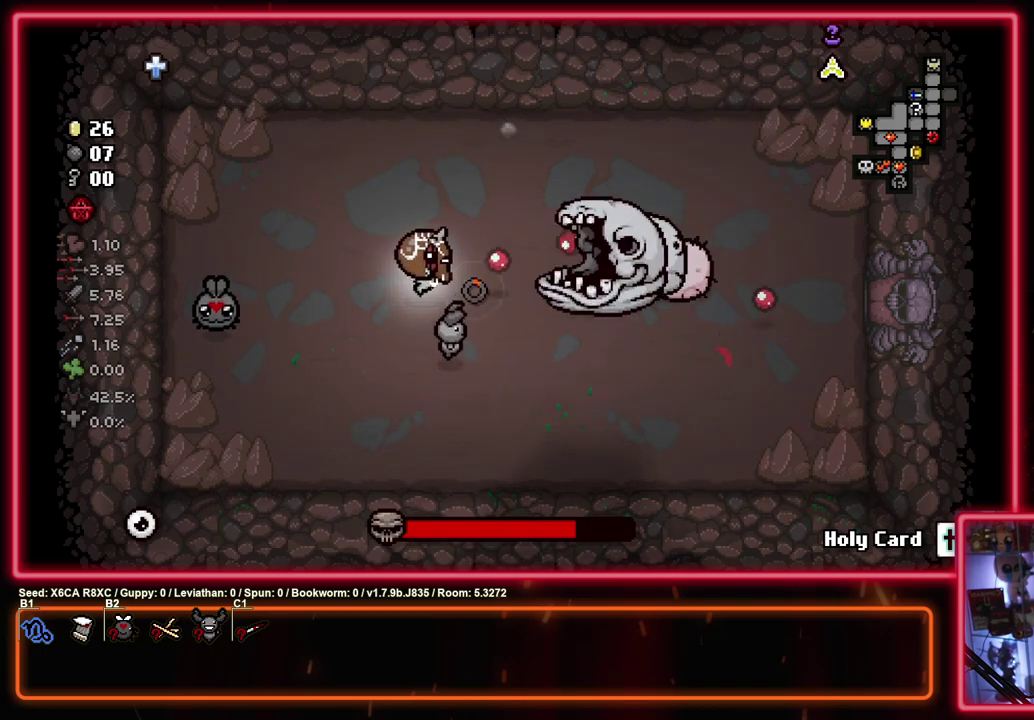
{"dt_ms": 600, "buttons": ["TRIANGLE"], "left_stick": "right", "events": [[250, "TRIANGLE", "down"], [300, "CIRCLE", "up"], [467, "left_stick", "up-left"], [533, "left_stick", "right"]]}
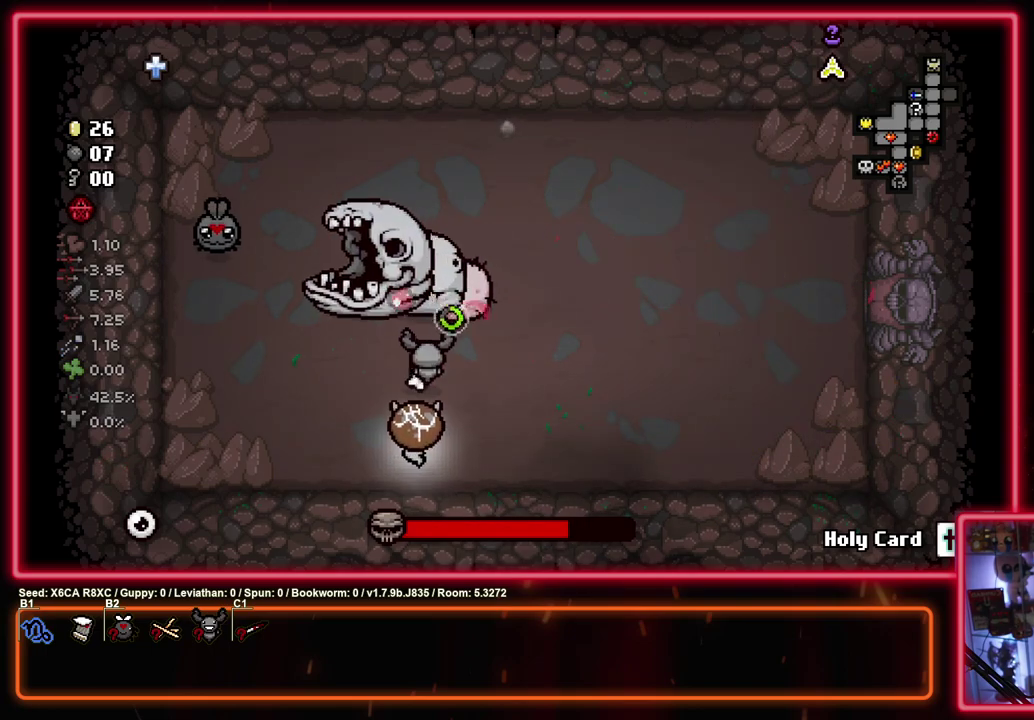
{"dt_ms": 400, "buttons": ["TRIANGLE"], "left_stick": "up-right", "events": [[133, "left_stick", "up-right"]]}
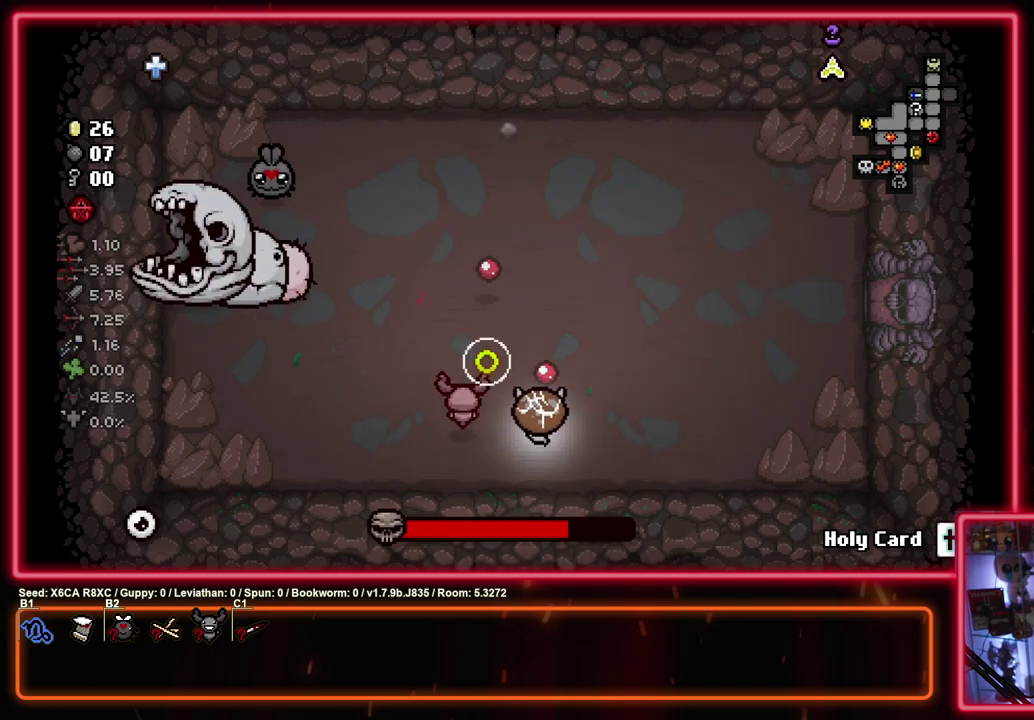
{"dt_ms": 600, "buttons": ["SQUARE"], "left_stick": "right", "events": [[50, "SQUARE", "down"], [100, "TRIANGLE", "up"], [583, "left_stick", "right"]]}
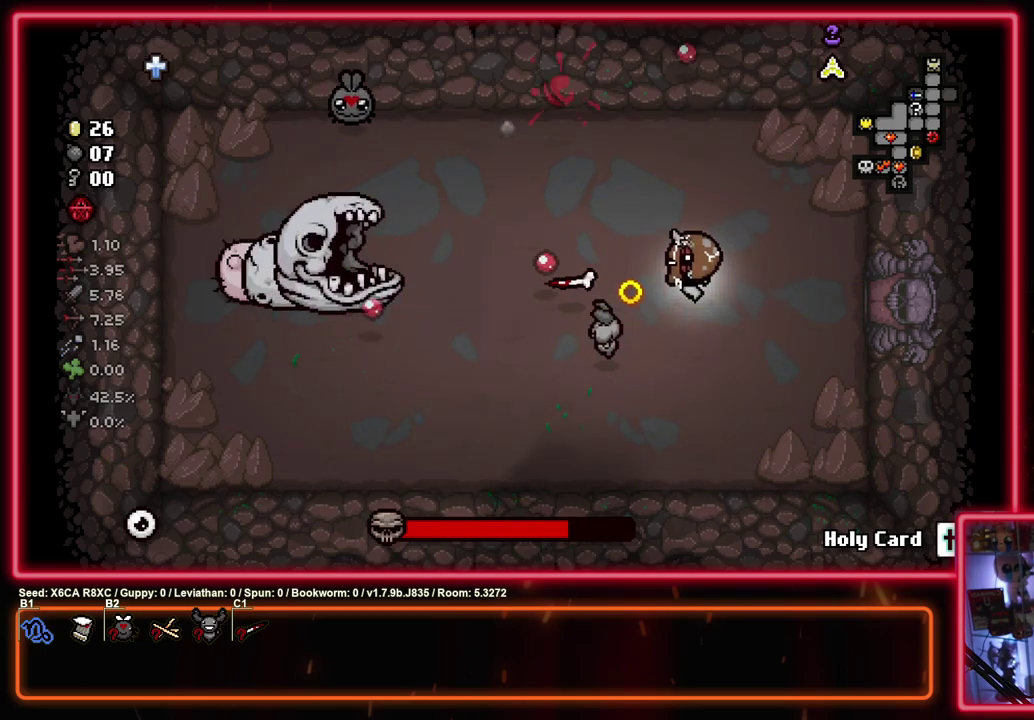
{"dt_ms": 400, "buttons": ["SQUARE"], "left_stick": "center", "events": [[217, "SQUARE", "up"], [300, "SQUARE", "down"], [350, "left_stick", "center"]]}